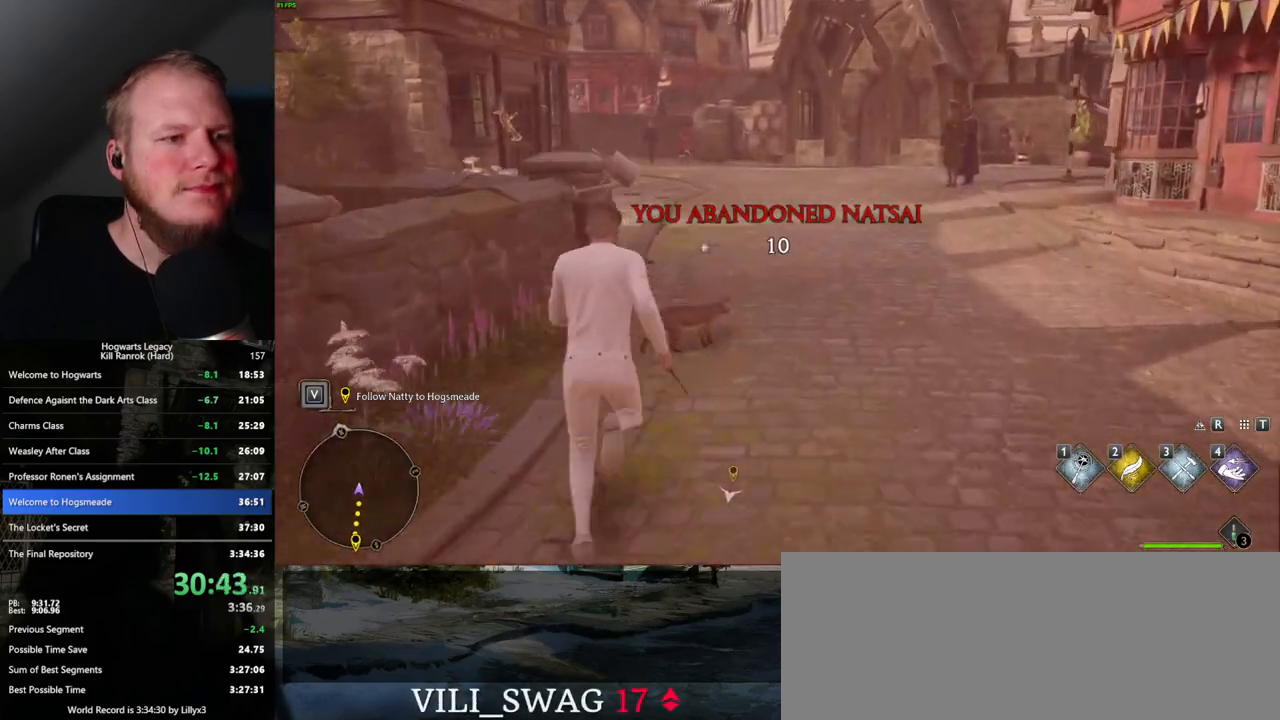
Gameplay with keyboard and mouse; each line is a JSON object with the keys and mouse buttons held at the frame after it. "events" lists presses ("down") and releases ("up") of ".", "/", "0", "1", "2", "3", "4", "5", "6", "7", "8", "9", "a", "alt_l", "alt_r", "b", "backslash", "backspace", "c", "caps_lock", "comma", "ctrl_l", "ctrl_r", "d", "e", "equals", "escape", "f", "f1", "f10", "f11", "f12", "f2", "f3", "f4", "f5", "f6", "f7", "f8", "f9", "g", "h", "i", "j", "k", "l", "lbracket", "m", "minus", "n", "o", "p", "q", "quote", "r", "rbracket", "return", "s", "semicolon", "shift_l", "shift_r", "space", "super_l", "super_r", "t", "tab", "tilde", "u", "v", "w", "x", "y", "z", "mouse_left", "mouse_wheel", "mouse_right", "mouse_mb4" and "mouse_mb5" between this image and that frame as [ms after this image, input, new state], when the widget could be followed in between. "mouse_left", "mouse_wheel", "mouse_right", "mouse_mb4", "mouse_mb5" = the "left", "wheel", "right", "mb4", "mb5" buttons of the "mouse" list. No other keys are recorded. "wheel" means that the mouse wheel is clicked or scrolled. Mouse movement is not recorded.
{"keys": ["w"], "mouse": [], "events": []}
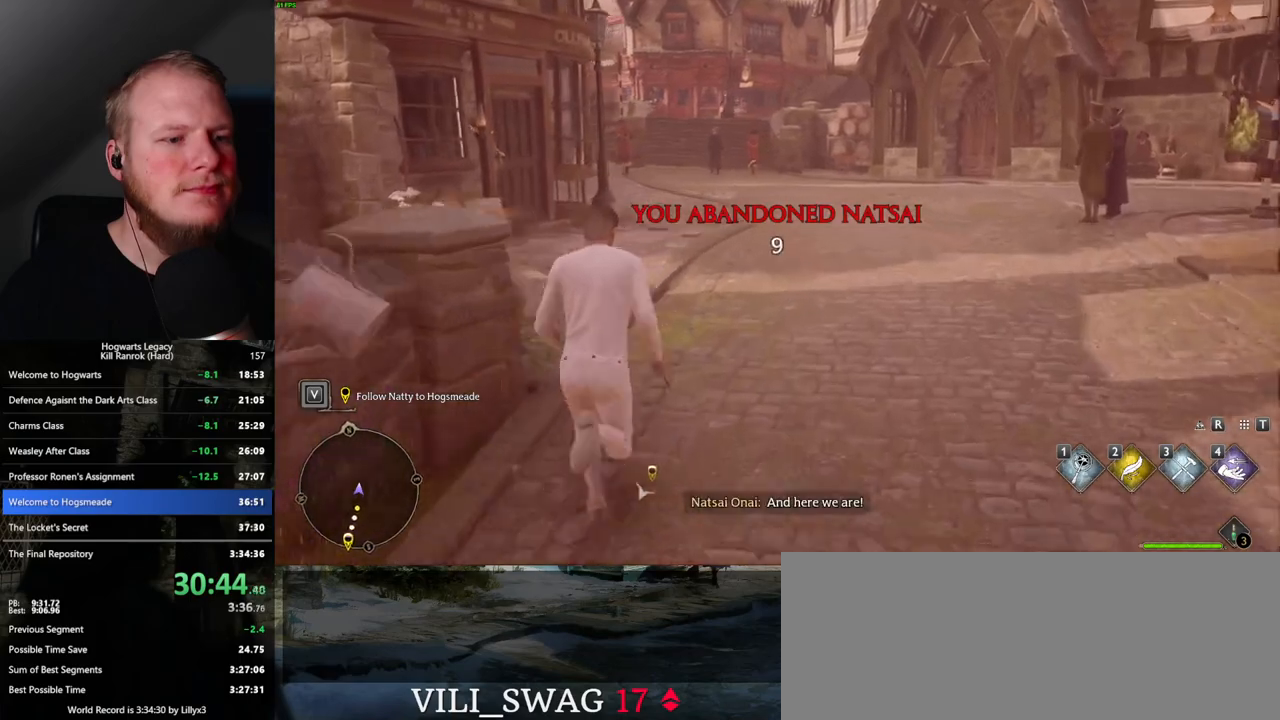
{"keys": ["w"], "mouse": [], "events": []}
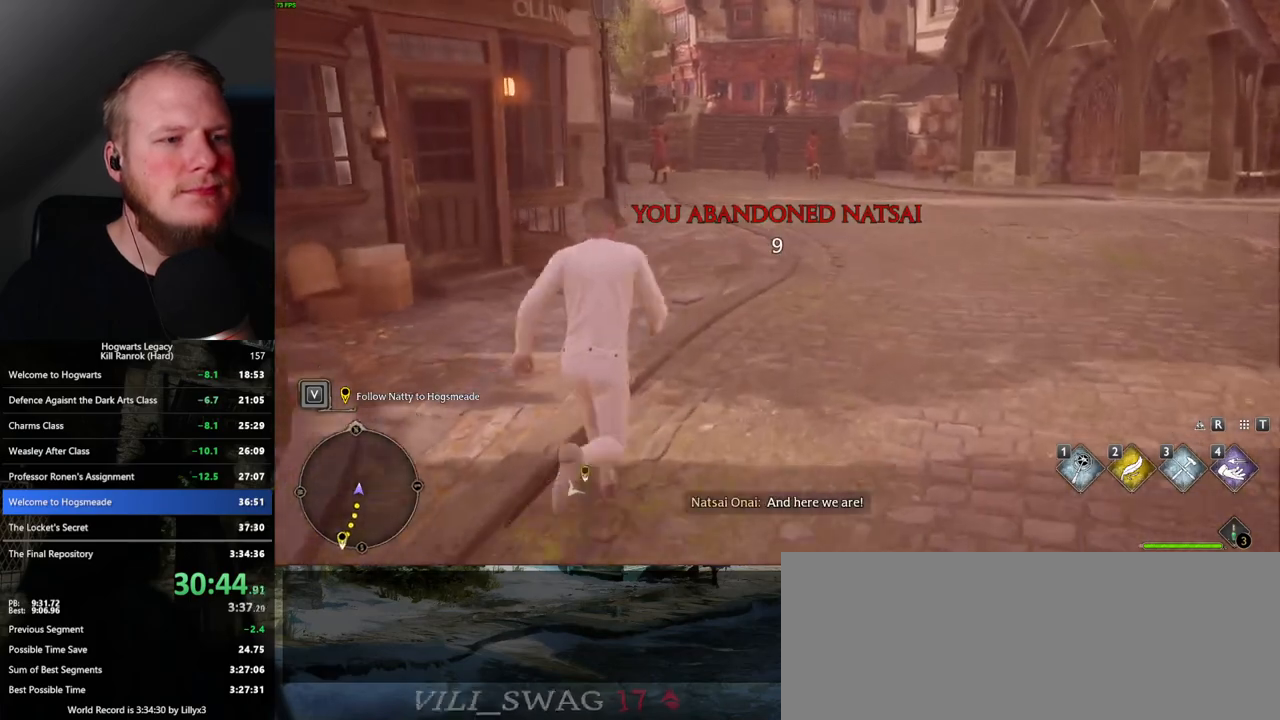
{"keys": ["w"], "mouse": [], "events": []}
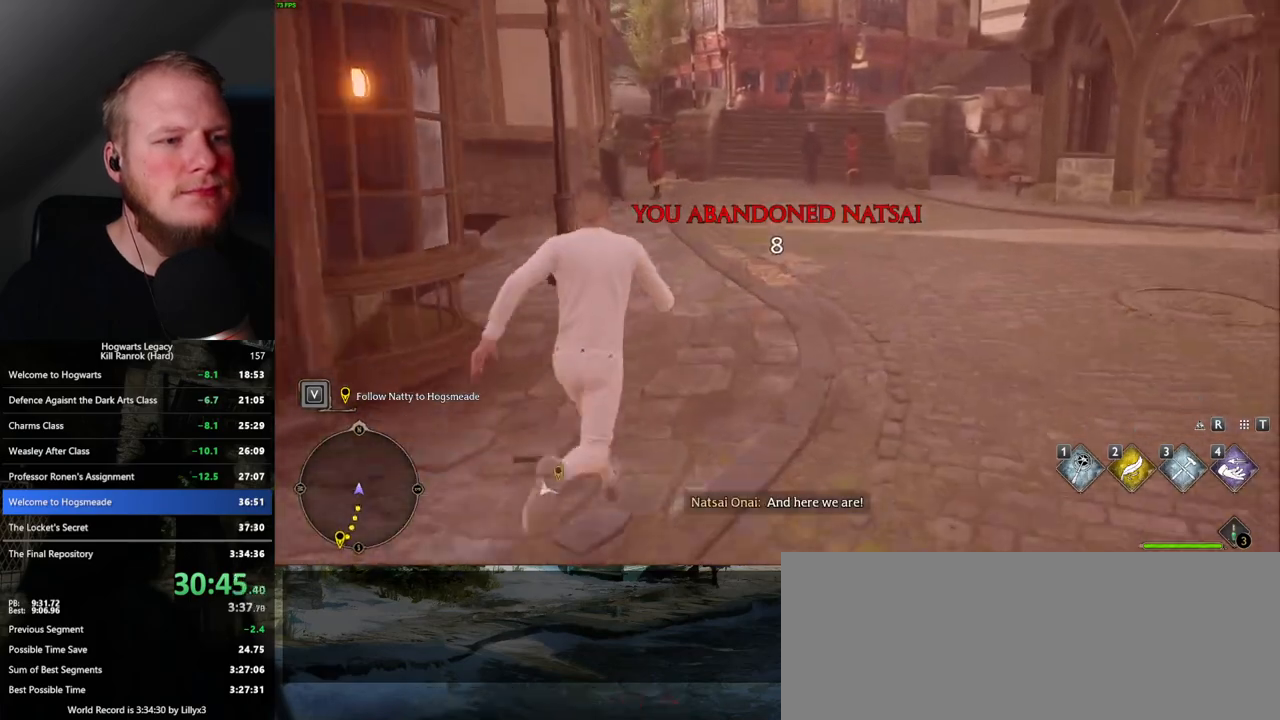
{"keys": ["w"], "mouse": [], "events": []}
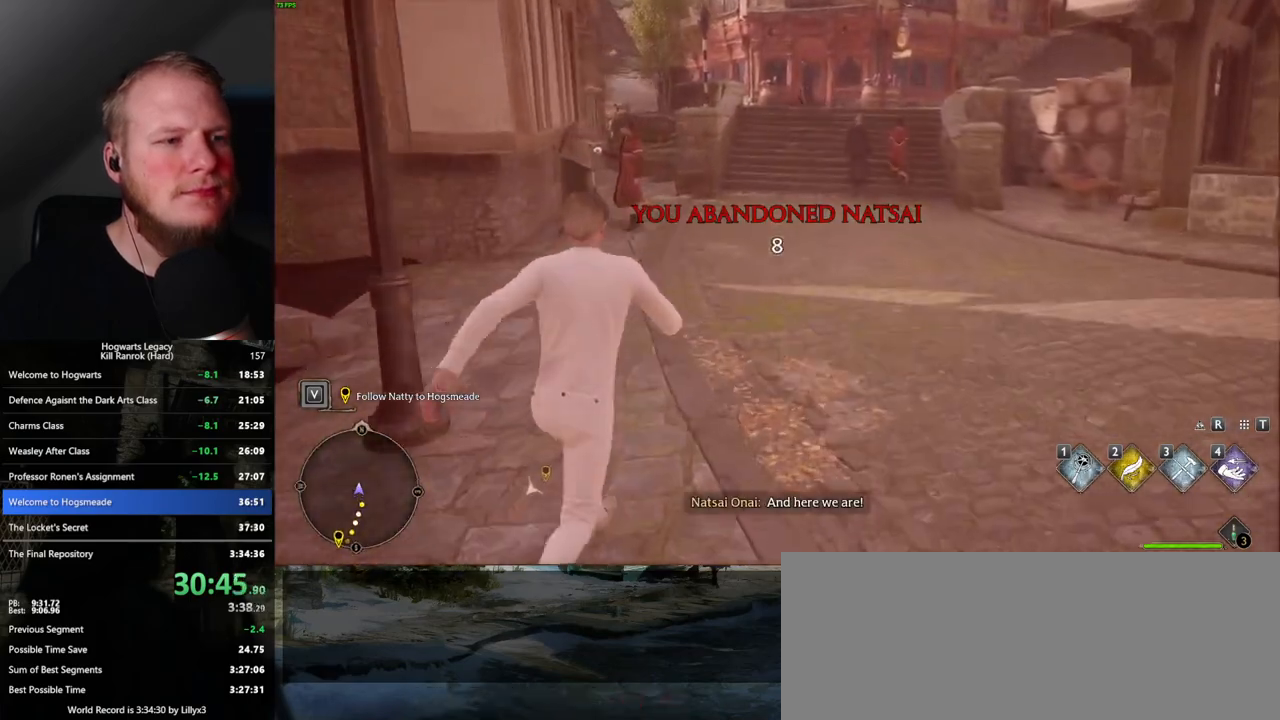
{"keys": ["w"], "mouse": [], "events": []}
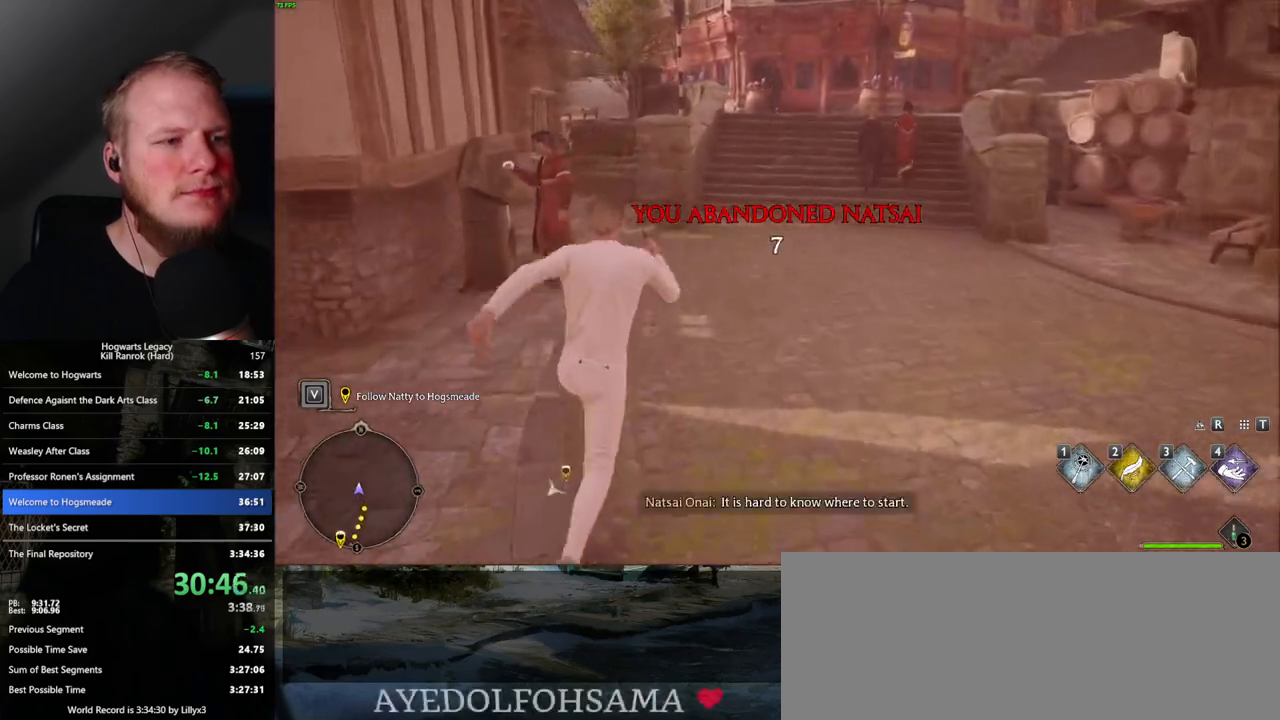
{"keys": ["w"], "mouse": [], "events": []}
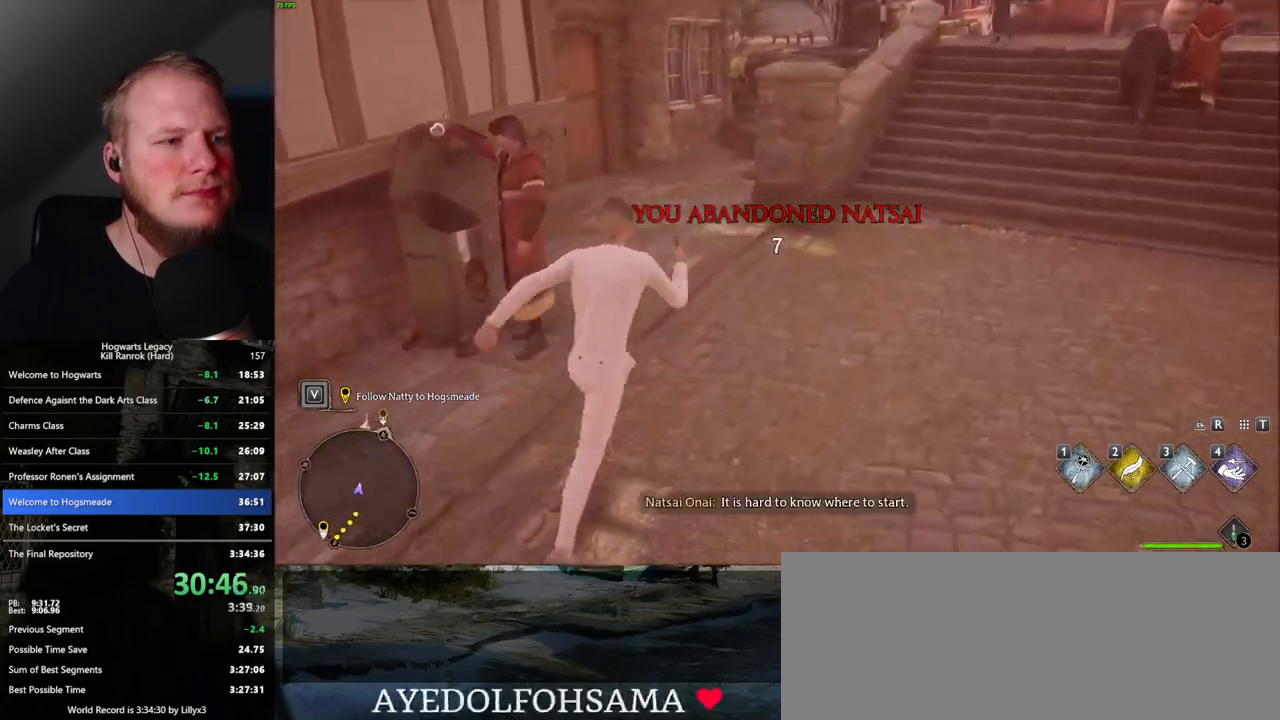
{"keys": ["w"], "mouse": [], "events": []}
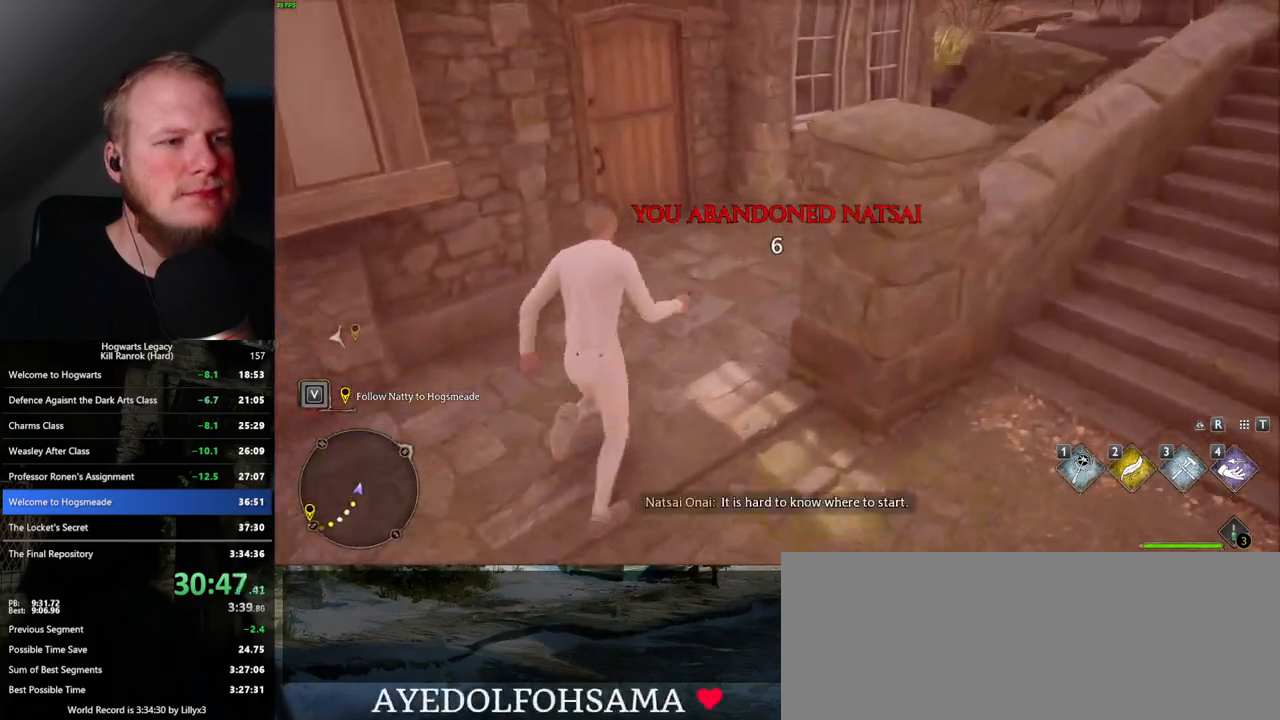
{"keys": ["a", "w"], "mouse": [], "events": [[200, "space", "down"], [317, "space", "up"], [500, "a", "down"]]}
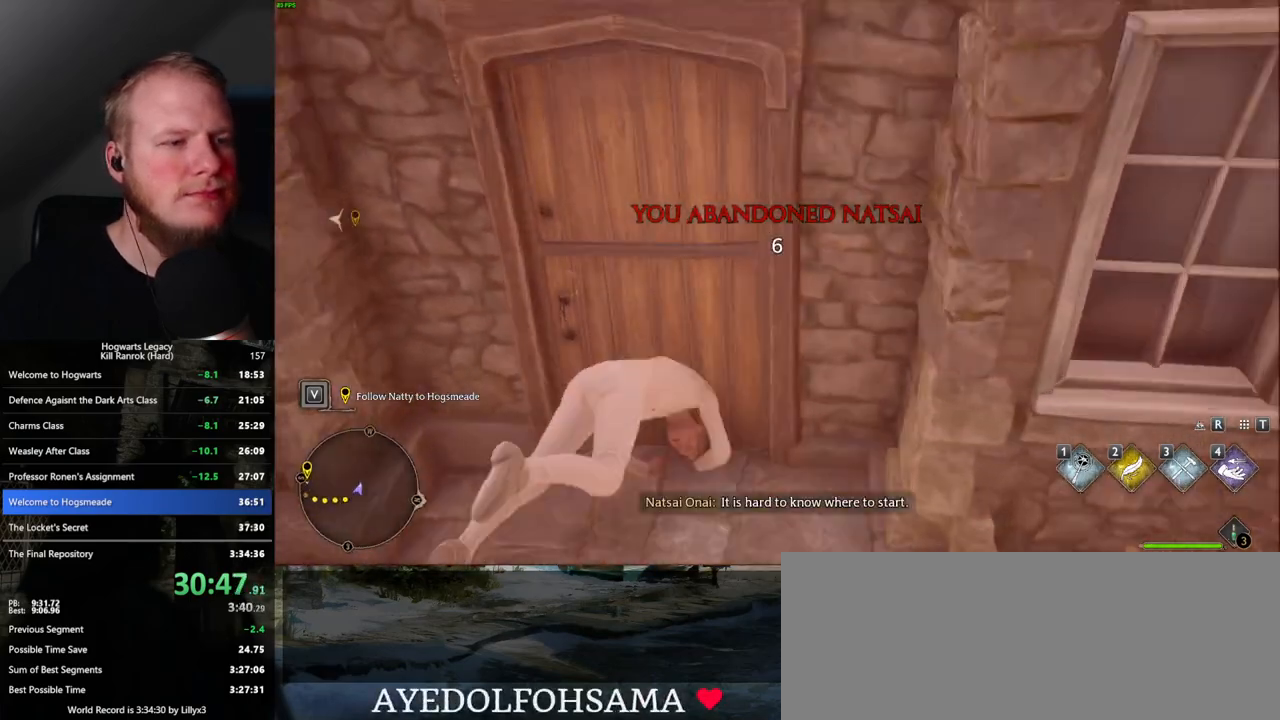
{"keys": ["a", "w"], "mouse": [], "events": [[67, "a", "up"], [217, "a", "down"], [250, "a", "up"], [483, "a", "down"]]}
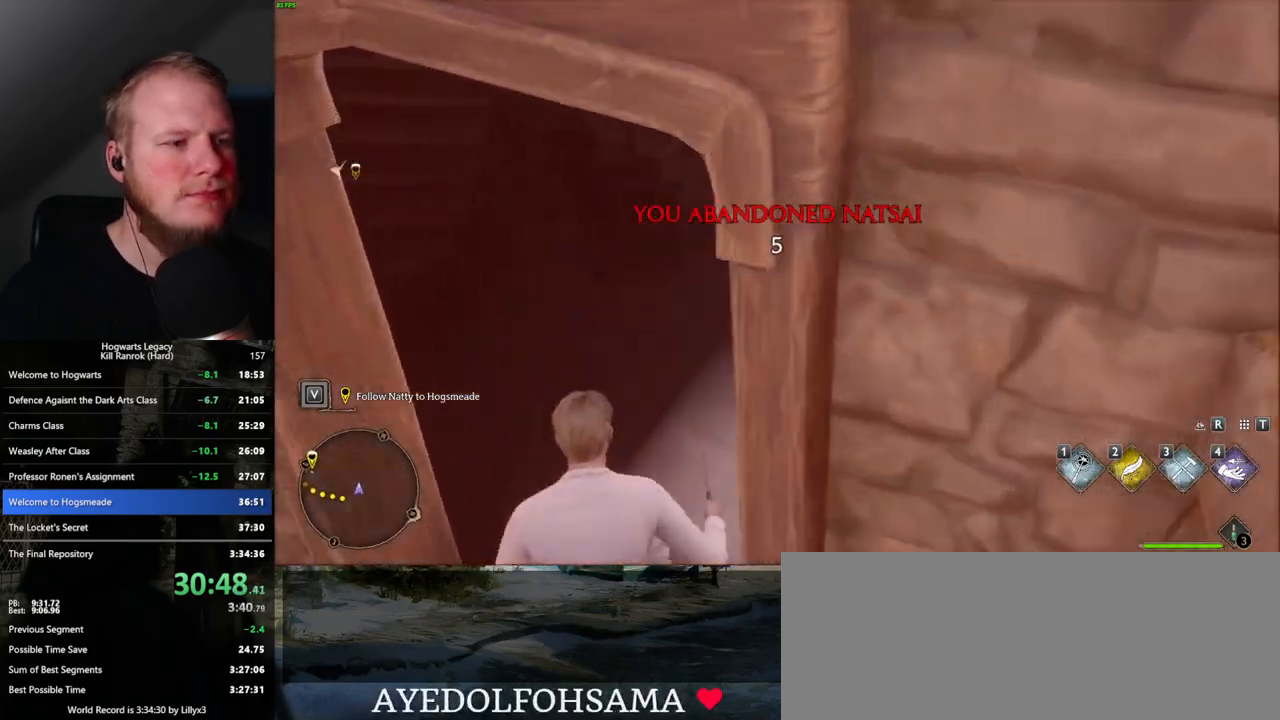
{"keys": ["a", "w"], "mouse": [], "events": []}
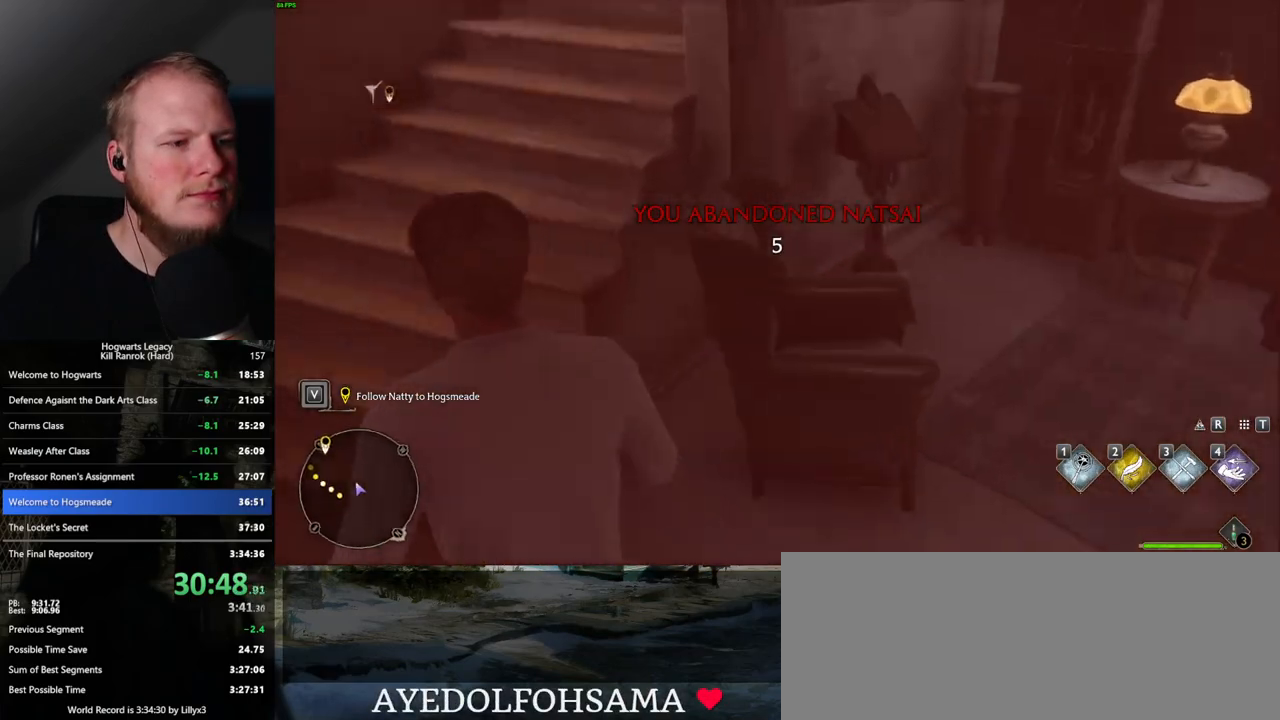
{"keys": ["d", "w"], "mouse": [], "events": [[283, "a", "up"], [467, "d", "down"]]}
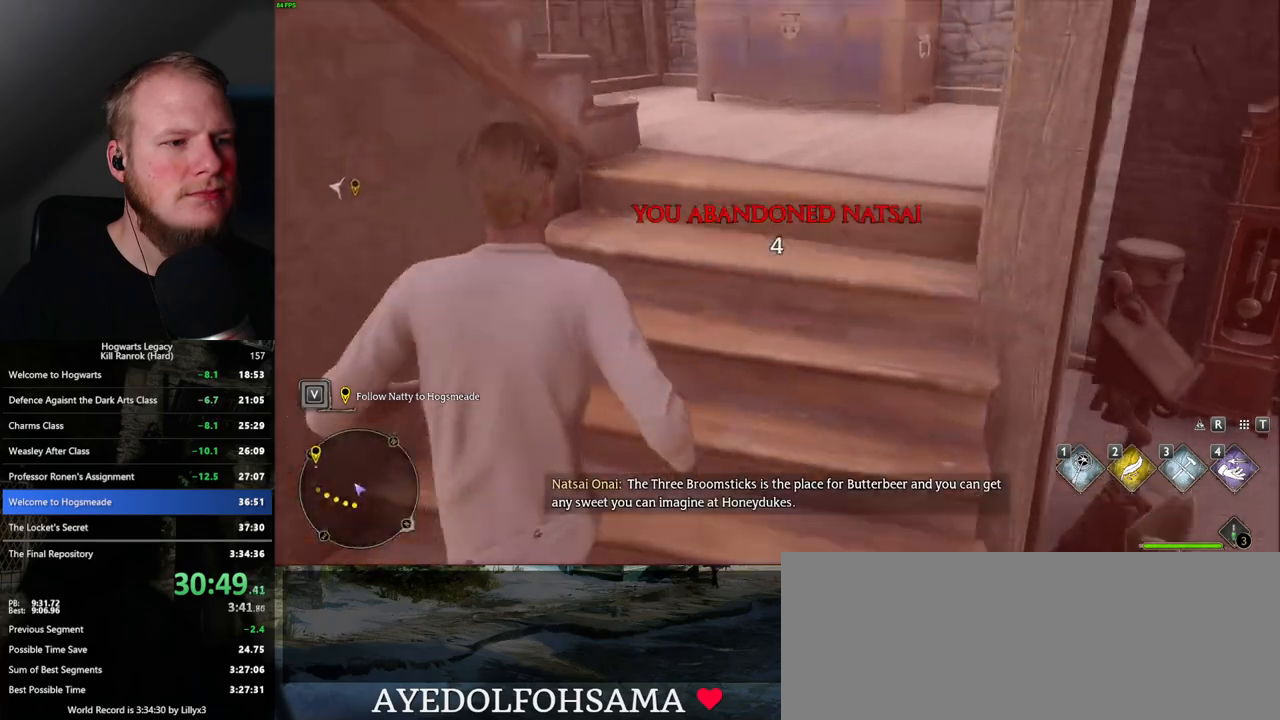
{"keys": ["f", "w"], "mouse": [], "events": [[367, "d", "up"], [500, "f", "down"]]}
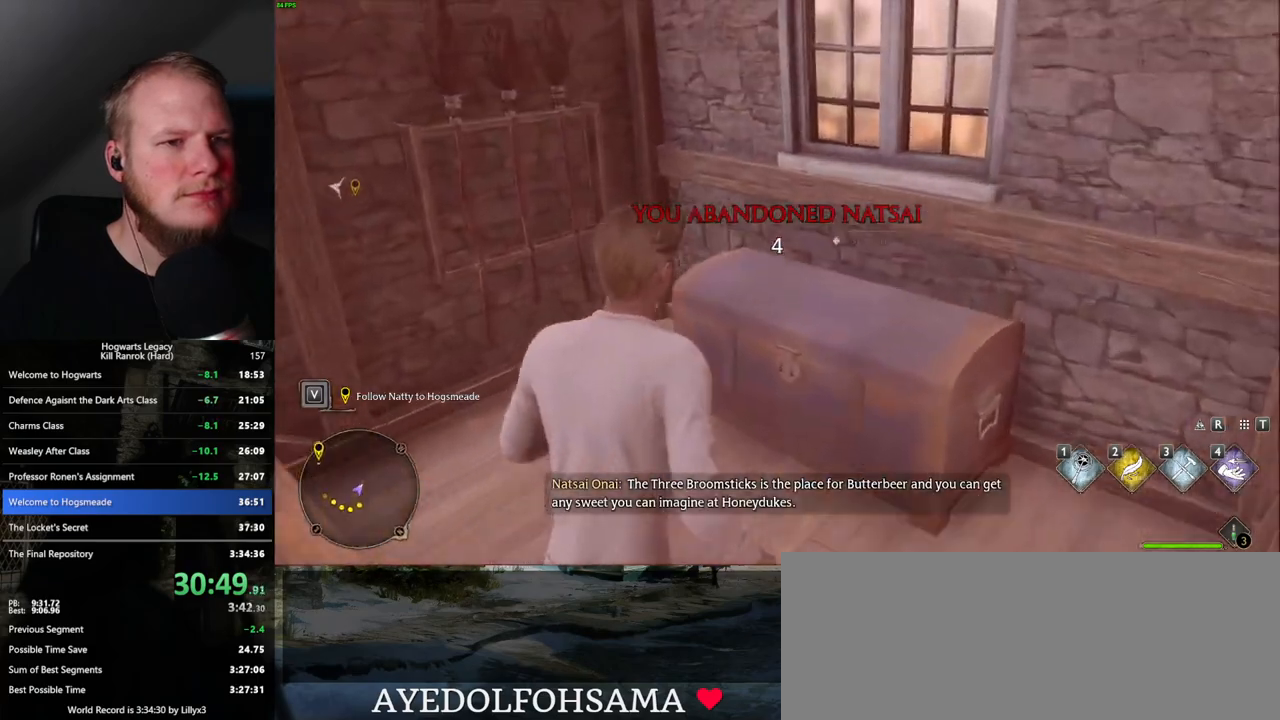
{"keys": ["a", "w"], "mouse": [], "events": [[17, "a", "down"], [100, "f", "up"], [217, "f", "down"], [283, "f", "up"]]}
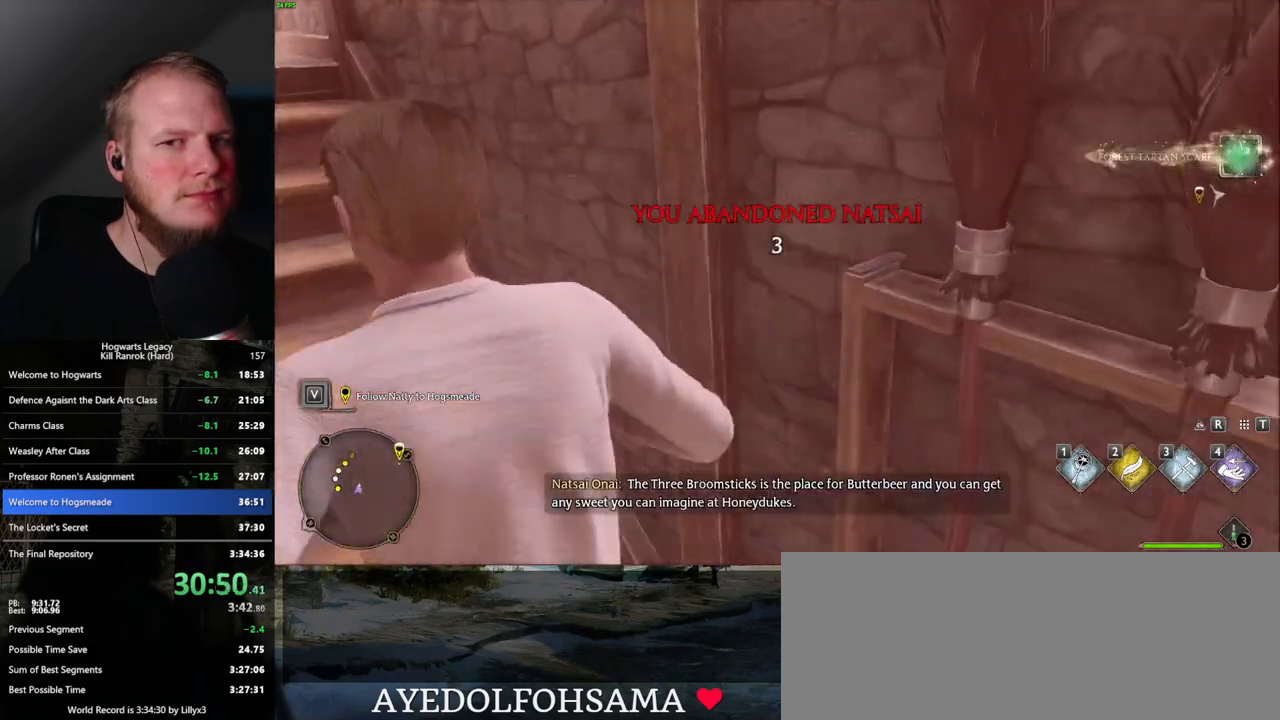
{"keys": ["a", "w"], "mouse": [], "events": []}
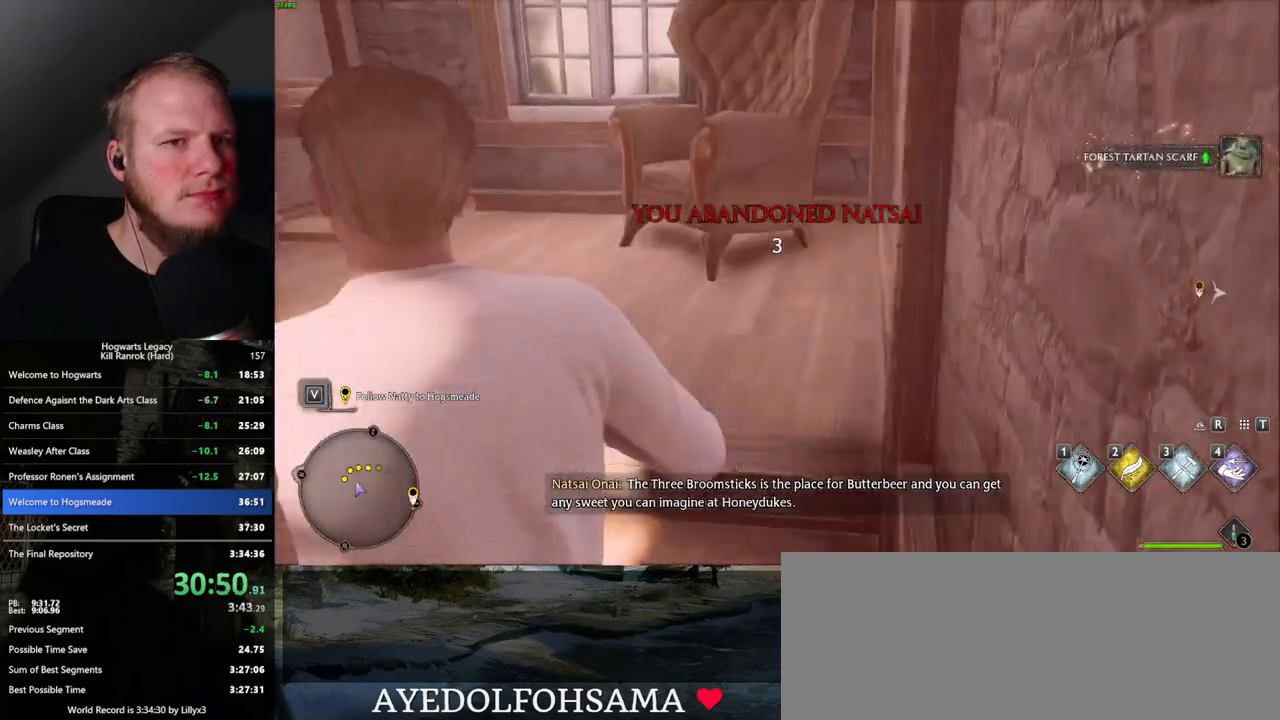
{"keys": ["a", "w"], "mouse": [], "events": [[133, "a", "up"], [183, "a", "down"]]}
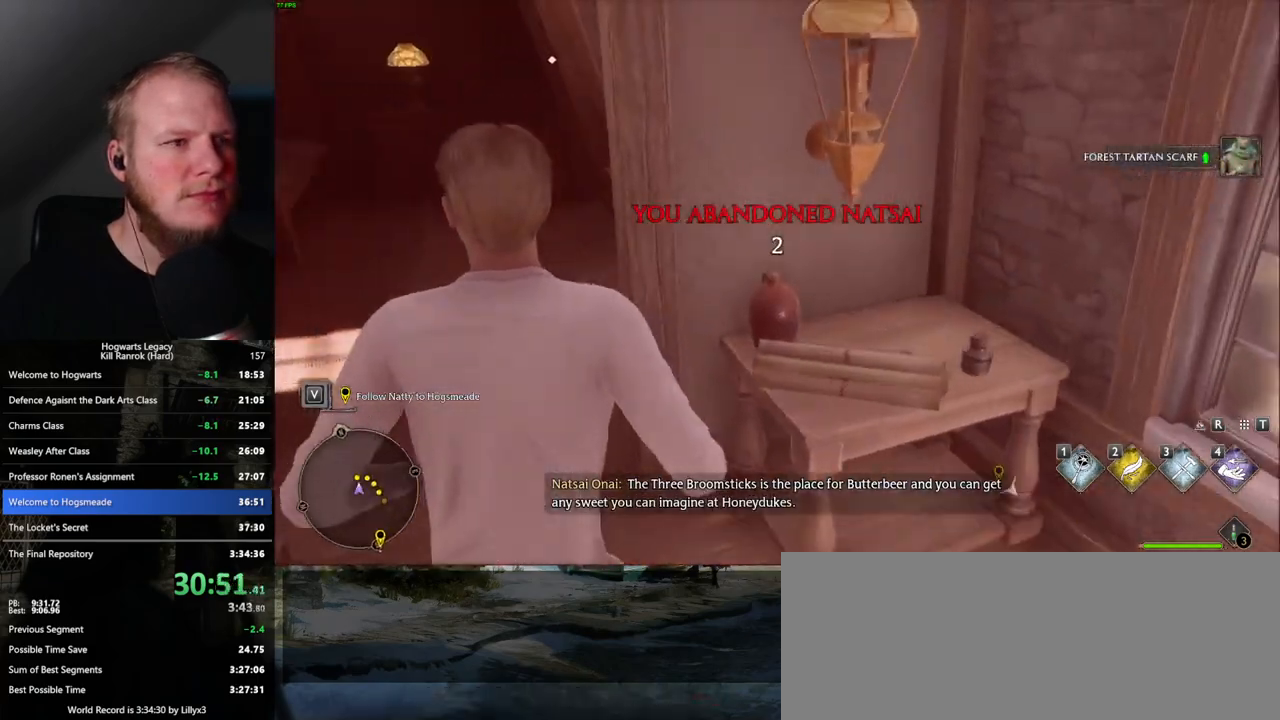
{"keys": ["w"], "mouse": [], "events": [[367, "a", "up"]]}
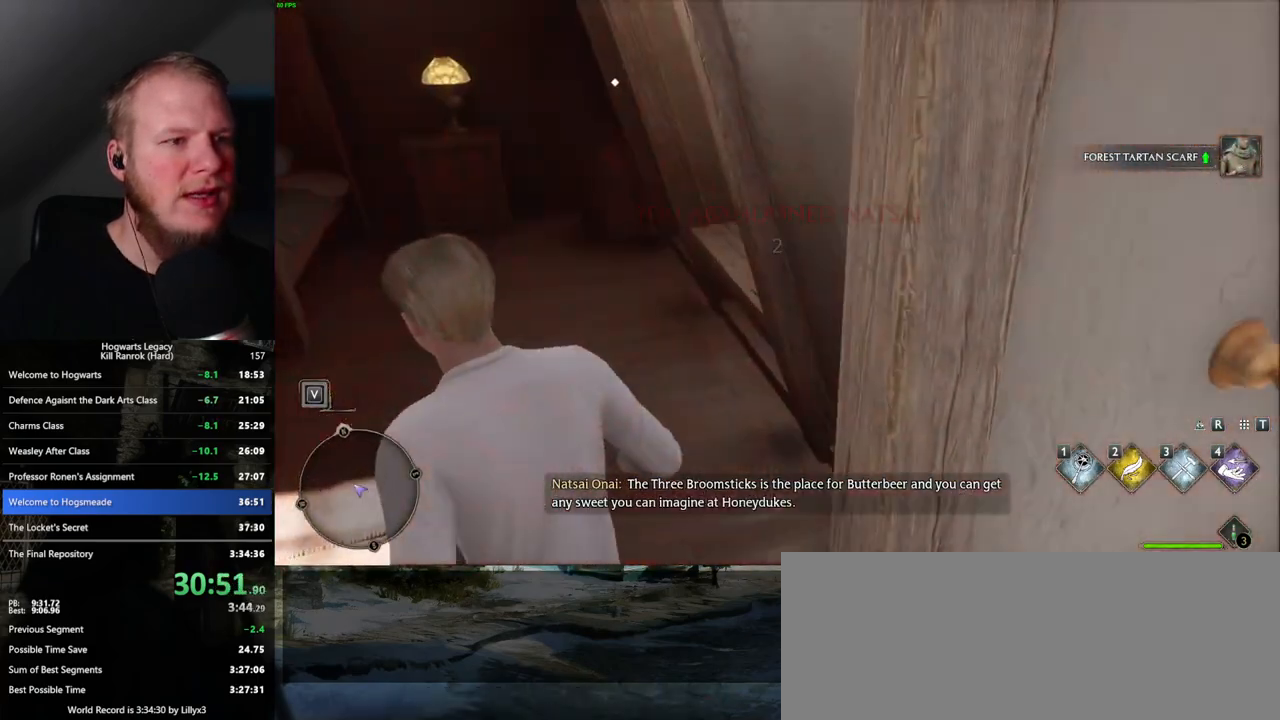
{"keys": [], "mouse": [], "events": [[467, "w", "up"]]}
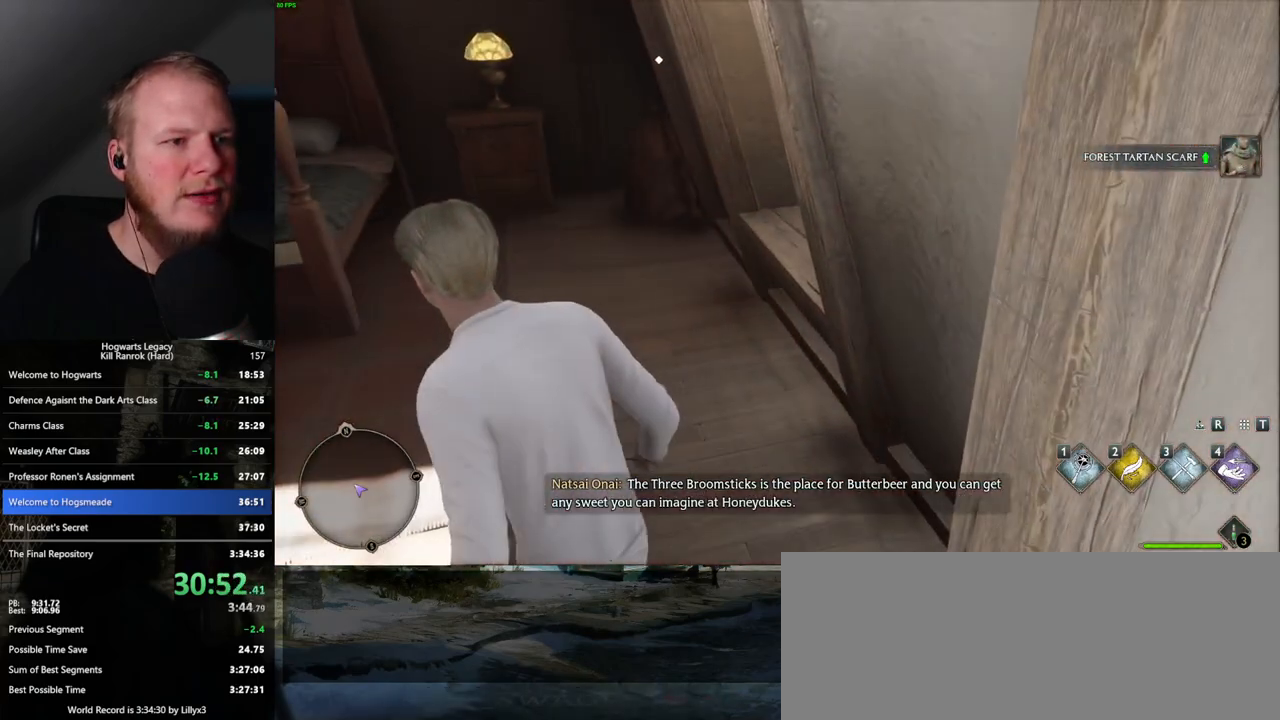
{"keys": [], "mouse": [], "events": []}
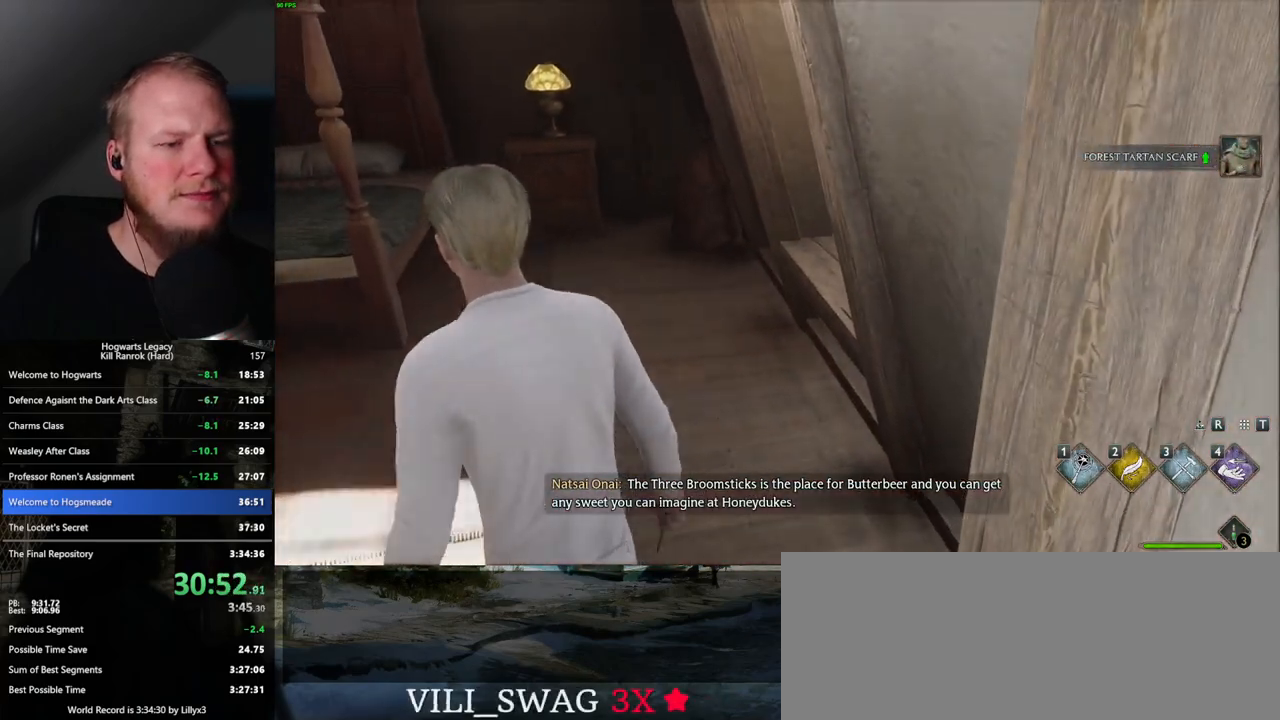
{"keys": ["q"], "mouse": [], "events": [[483, "q", "down"]]}
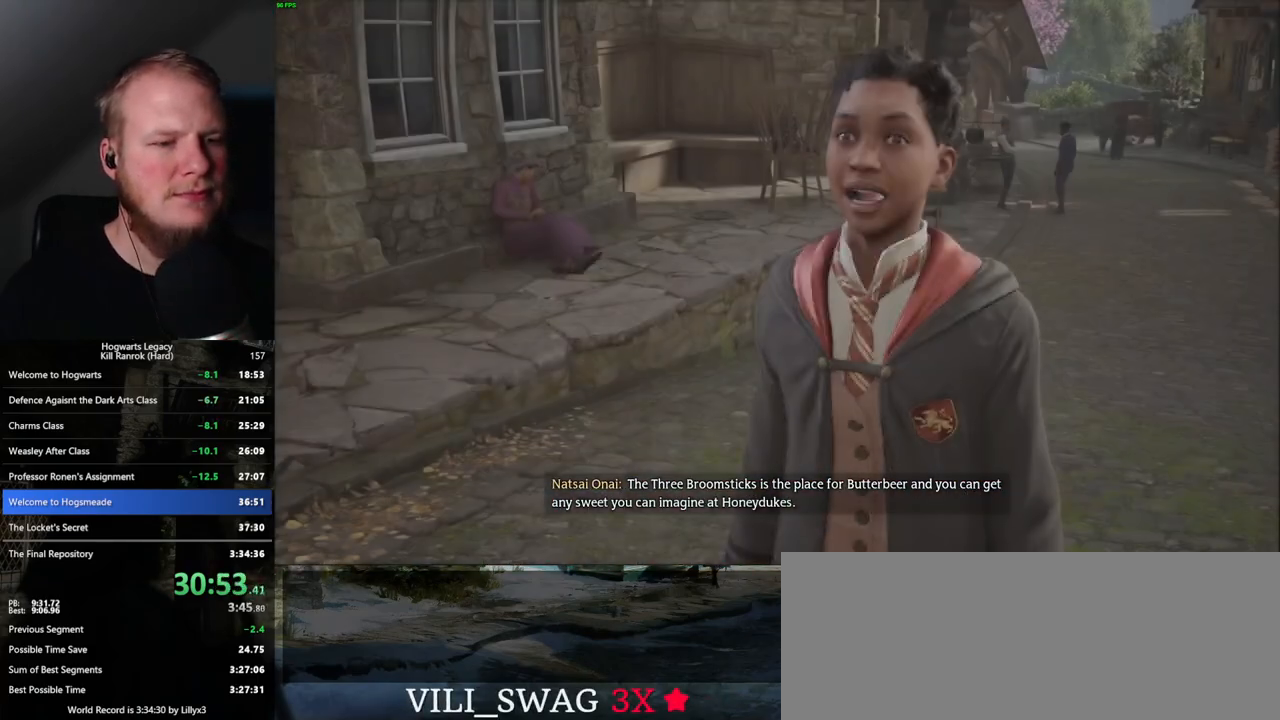
{"keys": ["q", "space"], "mouse": [], "events": [[17, "space", "down"], [67, "q", "up"], [100, "space", "up"], [133, "space", "down"], [167, "q", "down"], [233, "q", "up"], [283, "q", "down"], [367, "q", "up"], [383, "space", "up"], [417, "mouse_wheel", "down"], [450, "mouse_wheel", "up"], [450, "q", "down"], [450, "space", "down"]]}
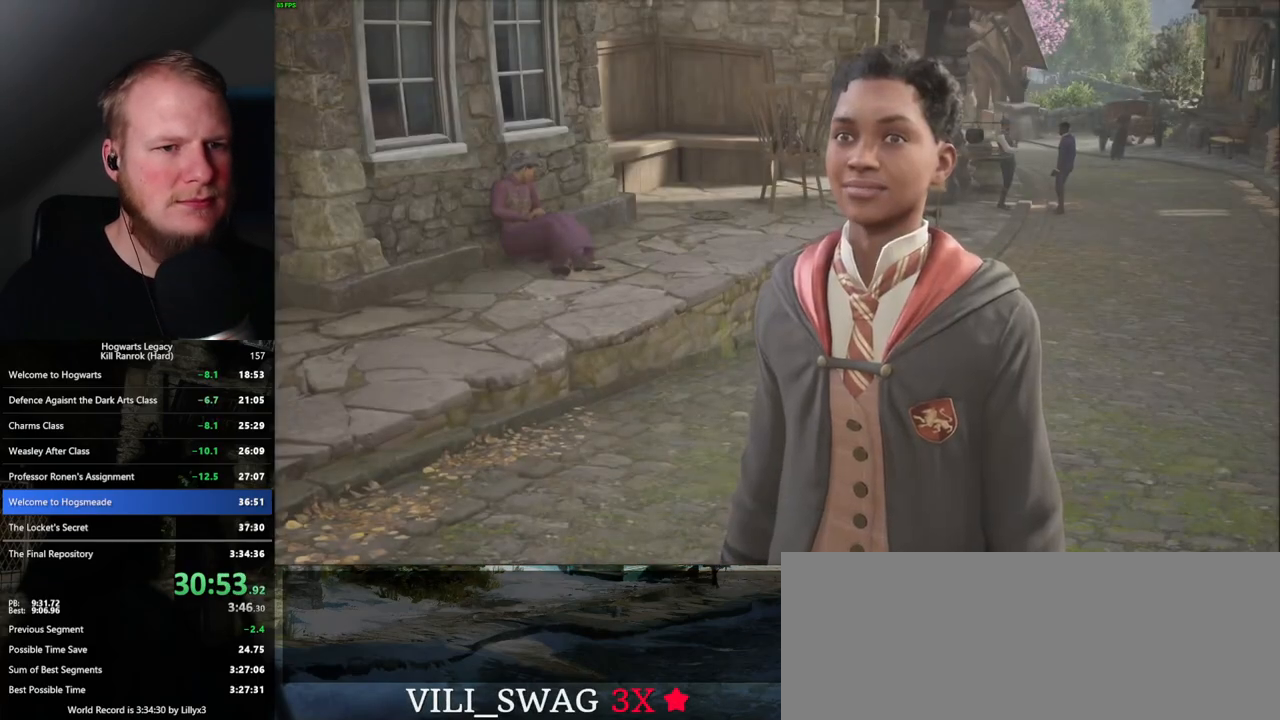
{"keys": ["q"], "mouse": [], "events": [[50, "q", "up"], [50, "space", "up"], [117, "q", "down"], [117, "space", "down"], [183, "q", "up"], [200, "space", "up"], [283, "q", "down"], [283, "space", "down"], [350, "q", "up"], [350, "space", "up"], [417, "q", "down"], [433, "space", "down"], [500, "space", "up"]]}
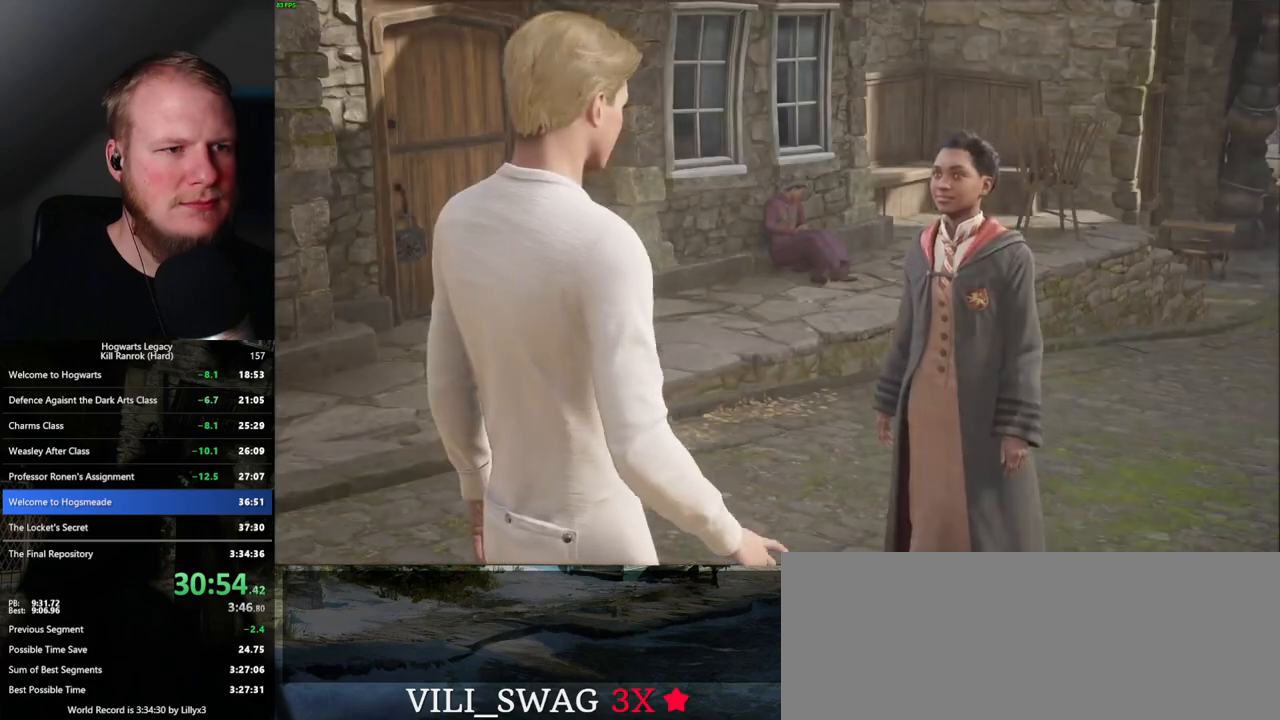
{"keys": [], "mouse": ["wheel"], "events": [[17, "q", "up"], [67, "q", "down"], [100, "mouse_wheel", "down"], [100, "space", "down"], [117, "mouse_wheel", "up"], [150, "mouse_wheel", "down"], [167, "mouse_wheel", "up"], [167, "q", "up"], [167, "space", "up"], [183, "mouse_wheel", "down"], [217, "mouse_wheel", "up"], [217, "q", "down"], [250, "space", "down"], [300, "q", "up"], [317, "space", "up"], [383, "q", "down"], [400, "space", "down"], [450, "space", "up"], [467, "q", "up"], [483, "mouse_wheel", "down"]]}
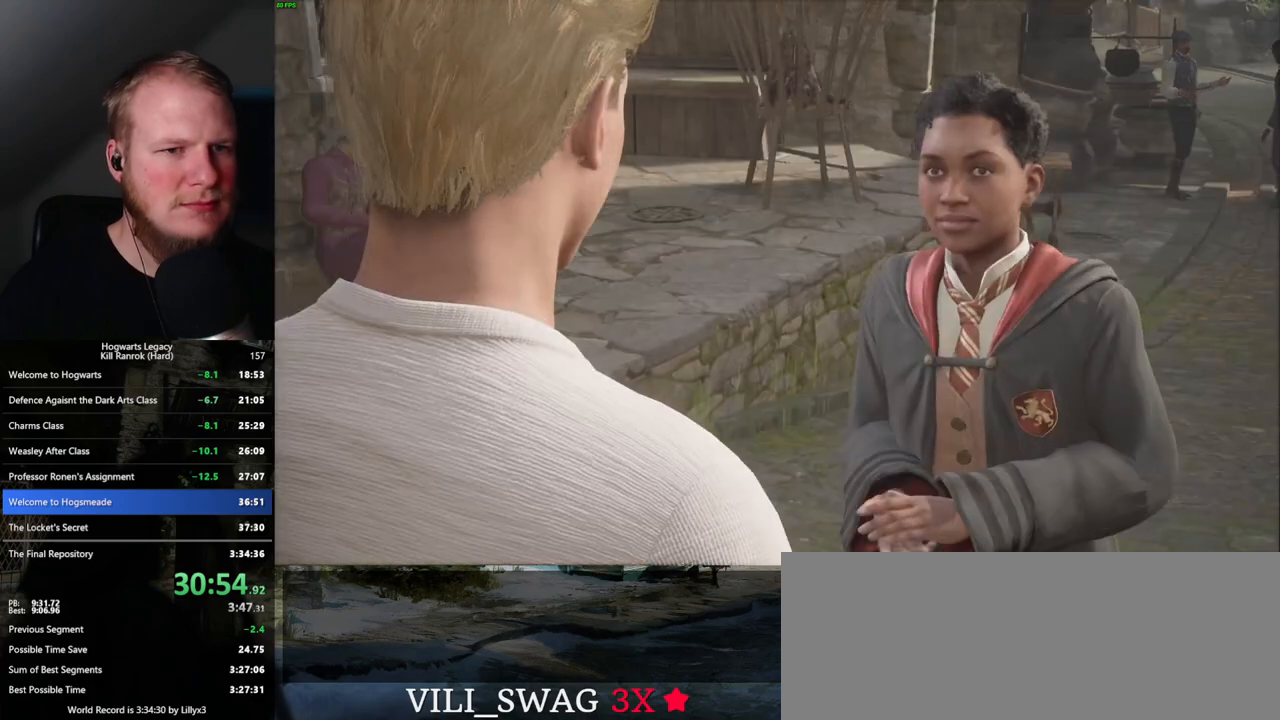
{"keys": [], "mouse": [], "events": [[50, "mouse_wheel", "up"], [83, "mouse_wheel", "down"], [83, "space", "down"], [117, "mouse_wheel", "up"], [117, "space", "up"], [217, "q", "down"], [217, "space", "down"], [267, "q", "up"], [267, "space", "up"], [317, "mouse_wheel", "down"], [383, "mouse_wheel", "up"], [383, "q", "down"], [383, "space", "down"], [400, "mouse_wheel", "down"], [433, "mouse_wheel", "up"], [433, "q", "up"], [450, "space", "up"]]}
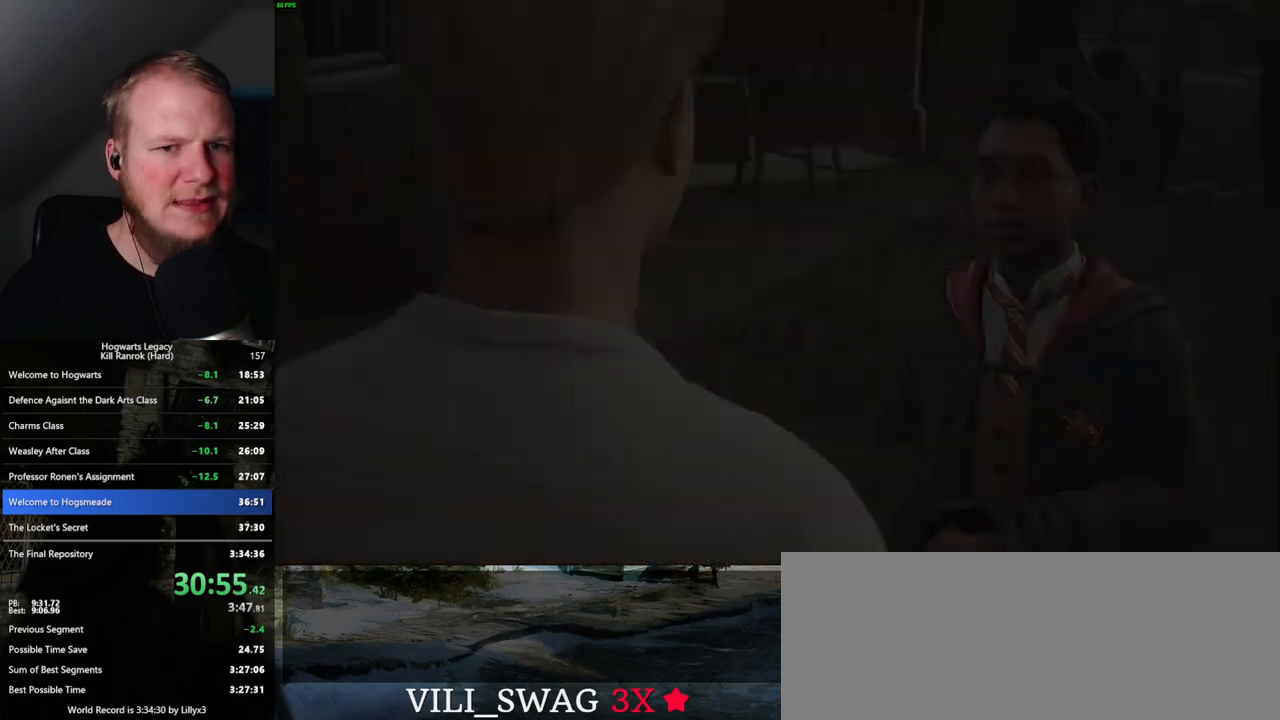
{"keys": ["s"], "mouse": [], "events": [[33, "q", "down"], [33, "space", "down"], [100, "q", "up"], [100, "space", "up"], [300, "s", "down"], [417, "space", "down"], [500, "space", "up"]]}
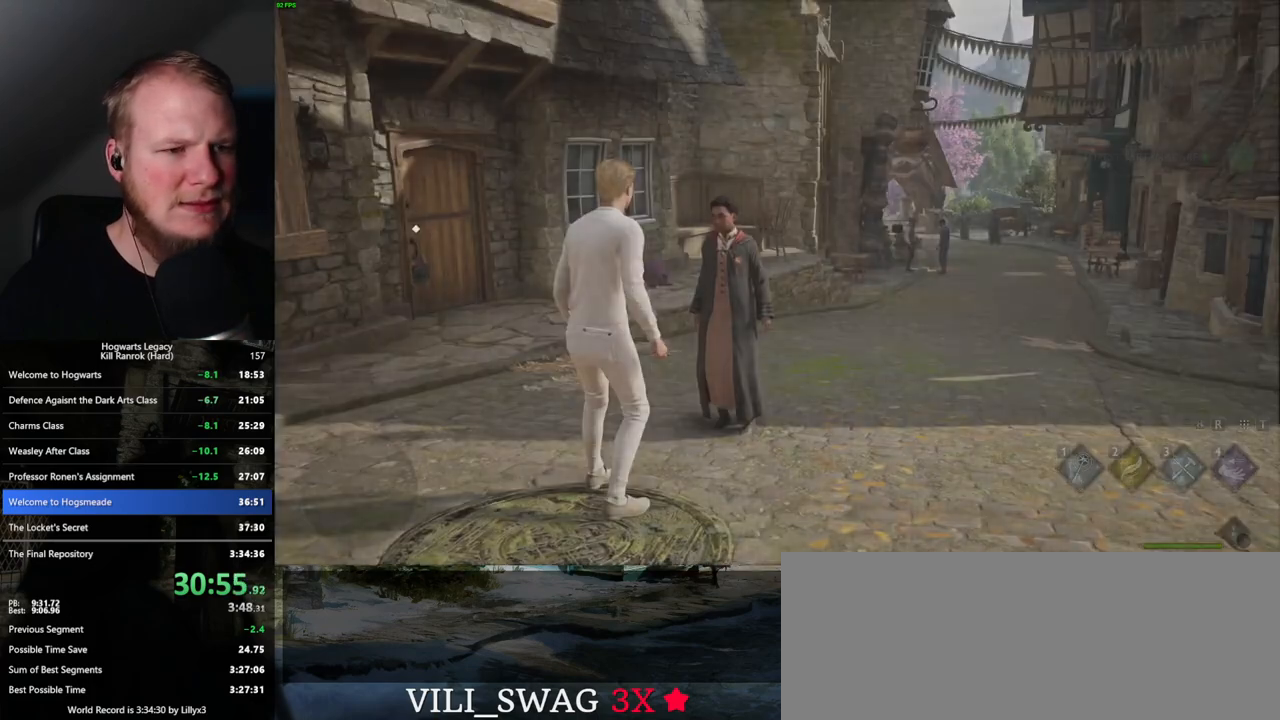
{"keys": ["s"], "mouse": [], "events": [[100, "space", "down"], [167, "space", "up"]]}
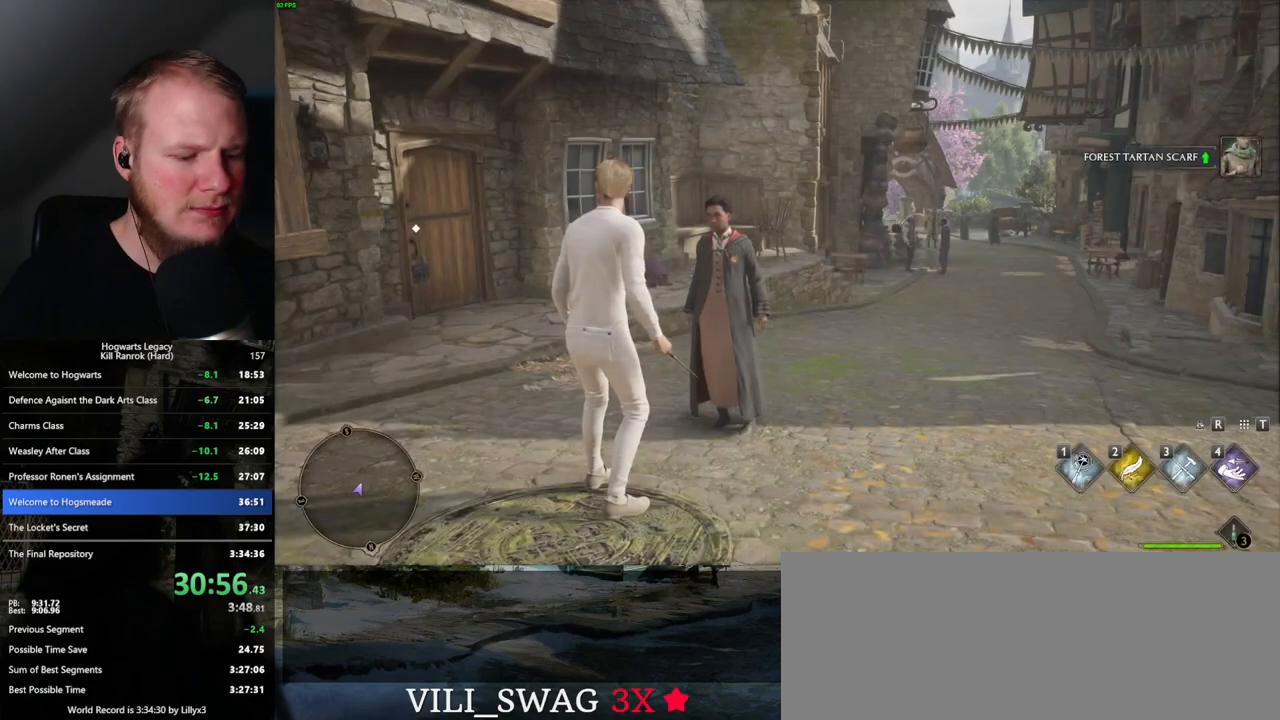
{"keys": ["s"], "mouse": [], "events": [[183, "space", "down"], [217, "space", "up"]]}
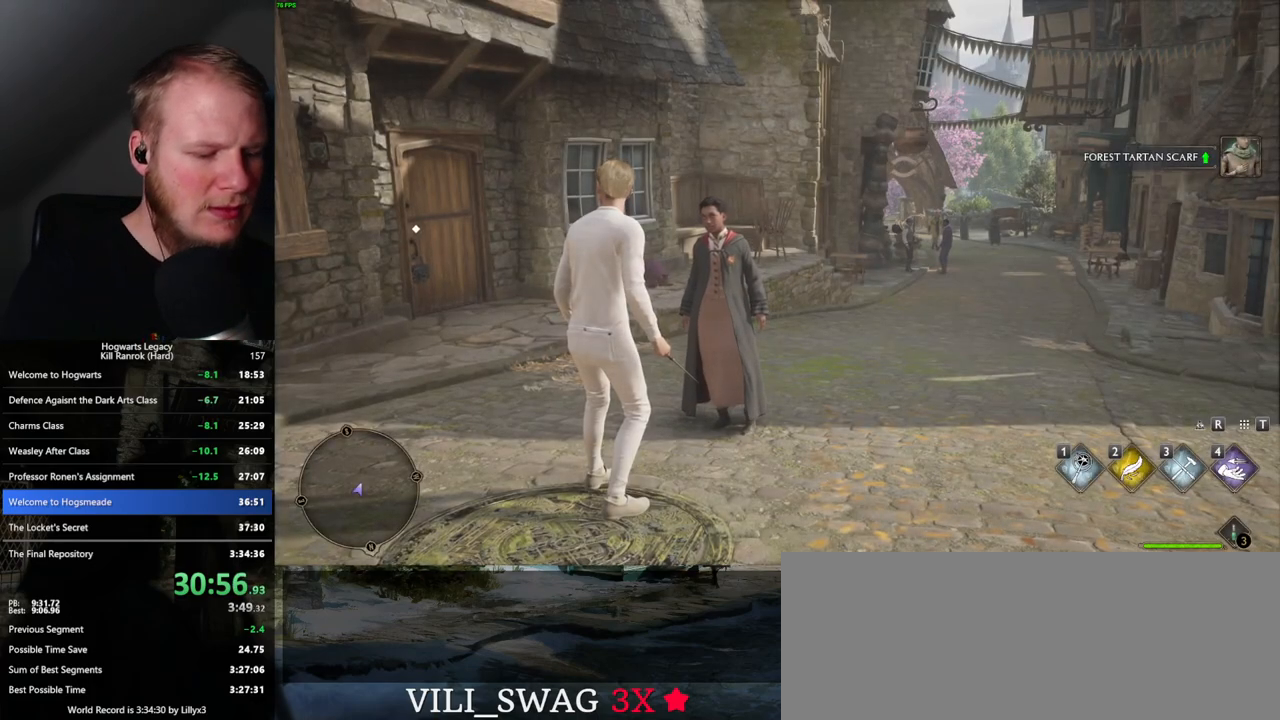
{"keys": [], "mouse": [], "events": [[250, "s", "up"]]}
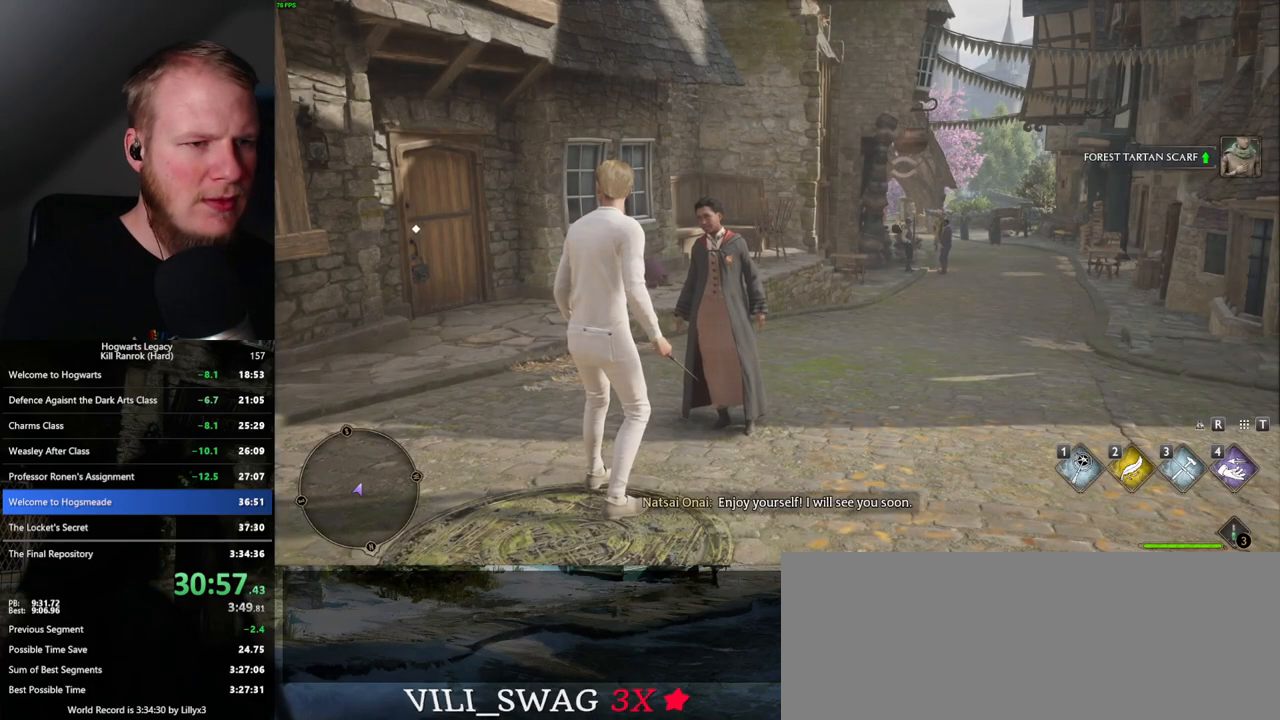
{"keys": ["s"], "mouse": [], "events": [[300, "s", "down"]]}
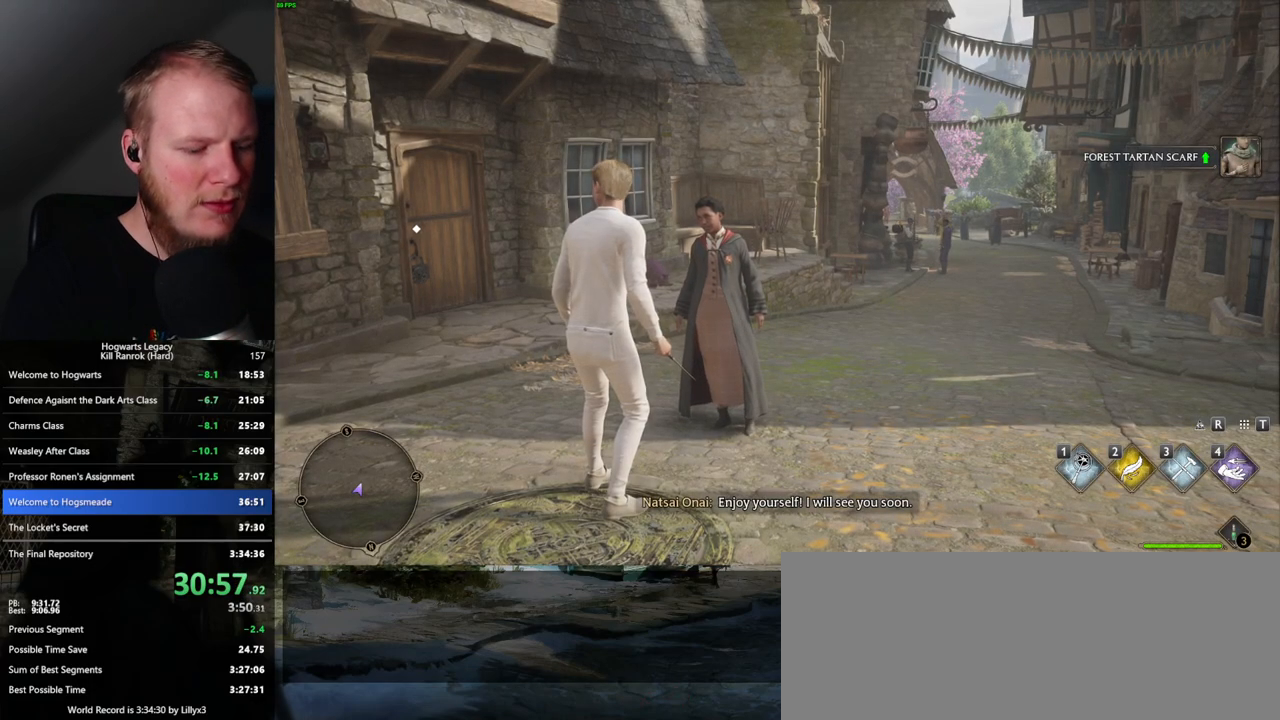
{"keys": ["s"], "mouse": [], "events": []}